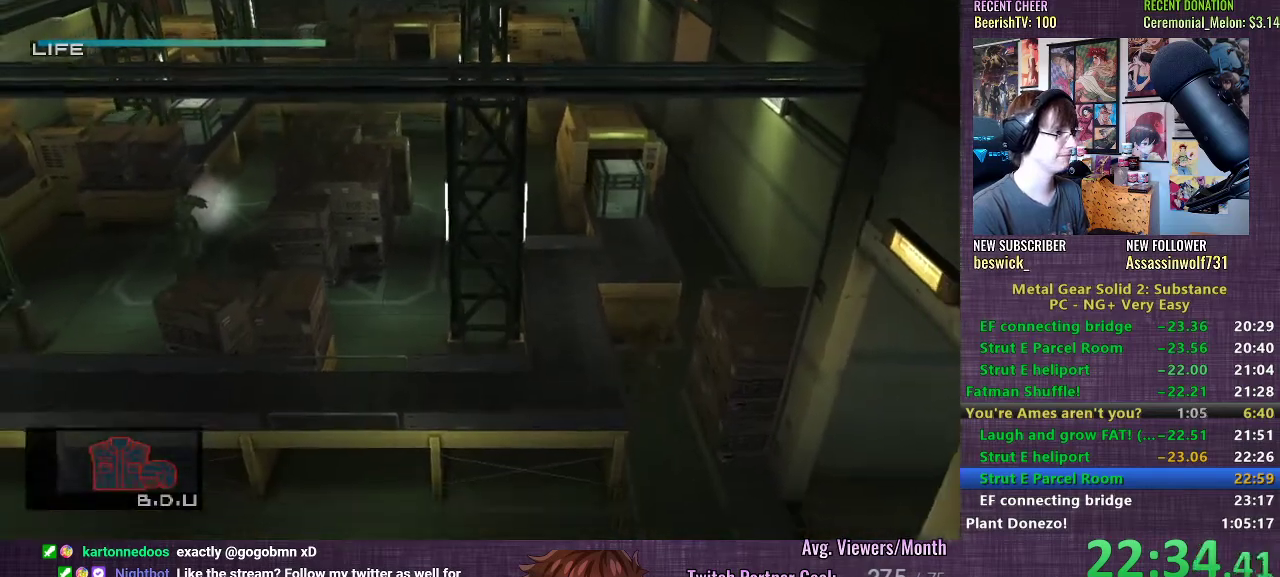
Gameplay with a controller (PlayStation layout); each line is a JSON object with the inputs held at the frame after it. "events" lists button and stick changes between this image and that frame as [ms after this image, input, new state], when the widget could be followed in between. Not read: L3.
{"buttons": [], "left_stick": "down-right", "right_stick": "center", "events": [[317, "left_stick", "down-right"]]}
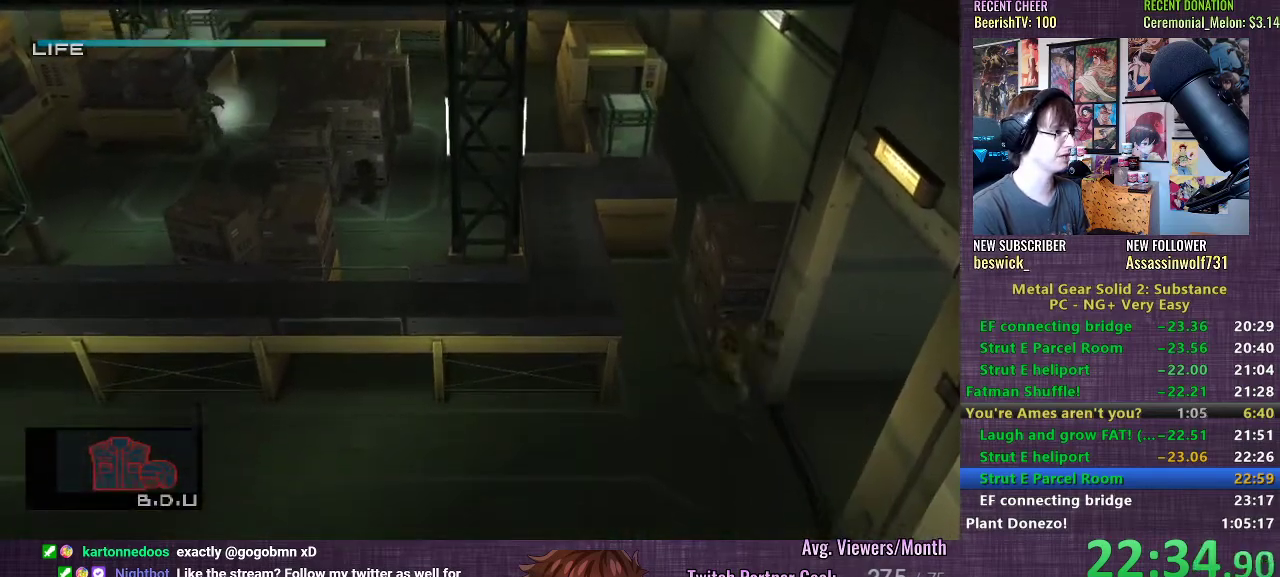
{"buttons": [], "left_stick": "down", "right_stick": "center", "events": [[350, "left_stick", "down"]]}
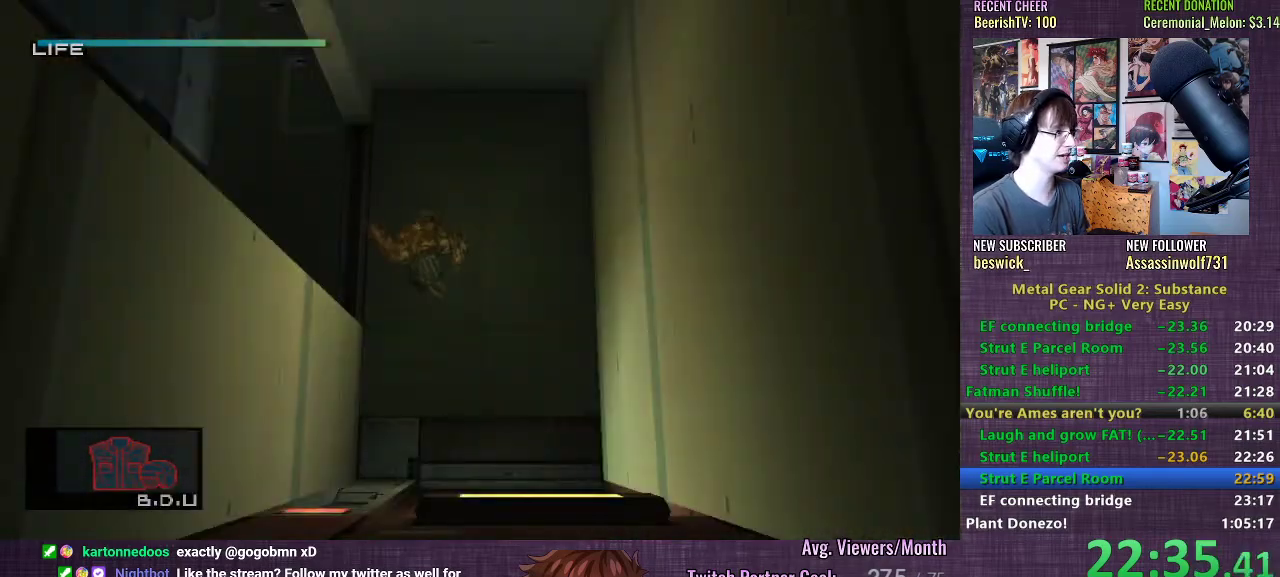
{"buttons": [], "left_stick": "down", "right_stick": "center", "events": []}
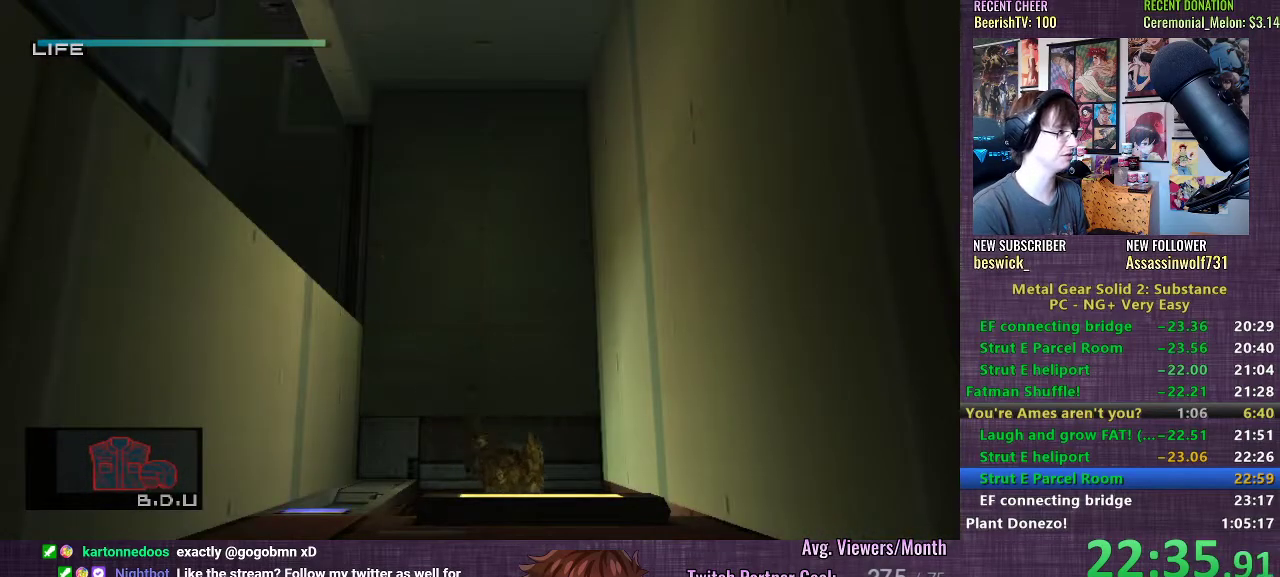
{"buttons": ["CROSS"], "left_stick": "center", "right_stick": "center", "events": [[250, "left_stick", "center"], [283, "CROSS", "down"], [350, "CROSS", "up"], [450, "CROSS", "down"]]}
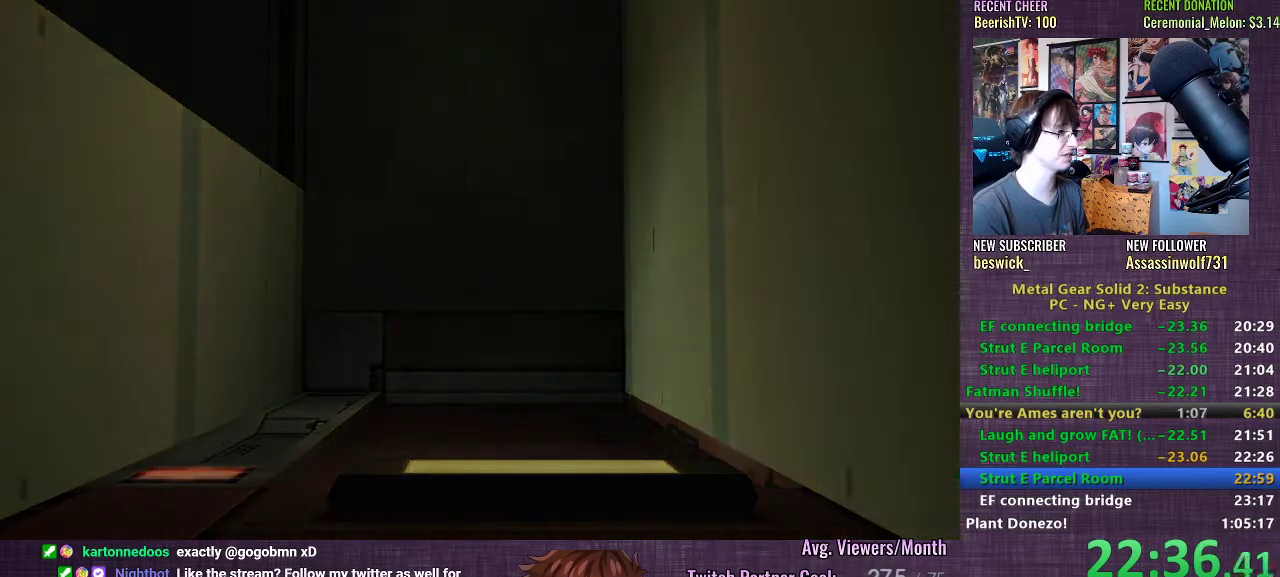
{"buttons": ["CROSS"], "left_stick": "center", "right_stick": "center", "events": [[33, "CROSS", "up"], [117, "CROSS", "down"], [200, "CROSS", "up"], [300, "CROSS", "down"], [350, "CROSS", "up"], [450, "CROSS", "down"]]}
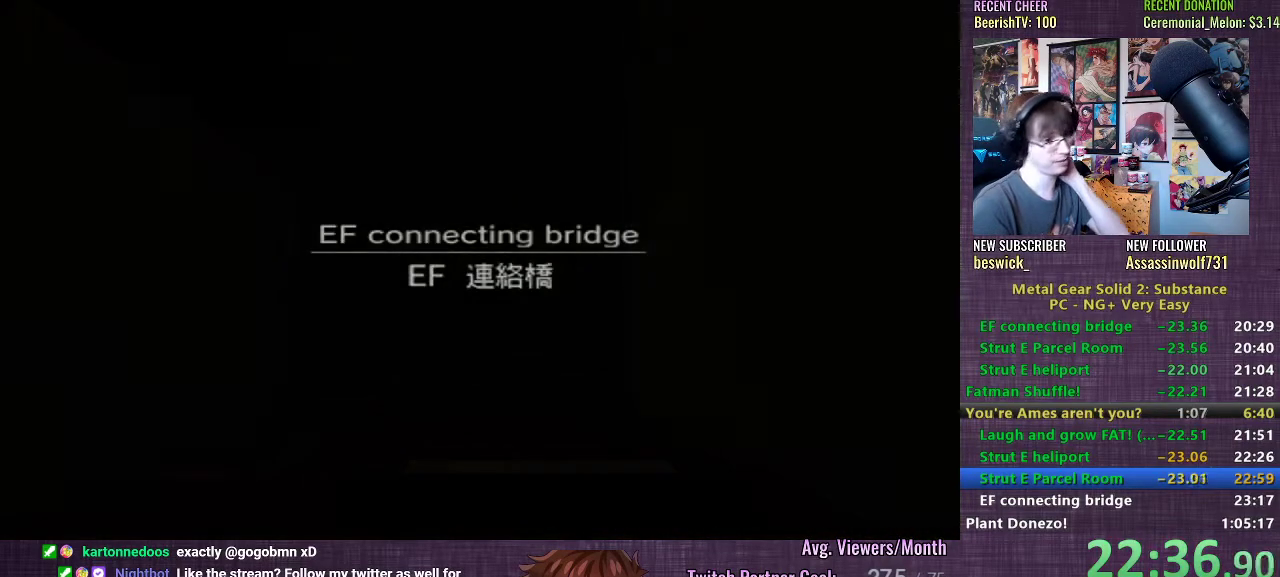
{"buttons": [], "left_stick": "center", "right_stick": "center", "events": [[50, "CROSS", "up"], [133, "CROSS", "down"], [233, "CROSS", "up"], [317, "CROSS", "down"], [450, "CROSS", "up"]]}
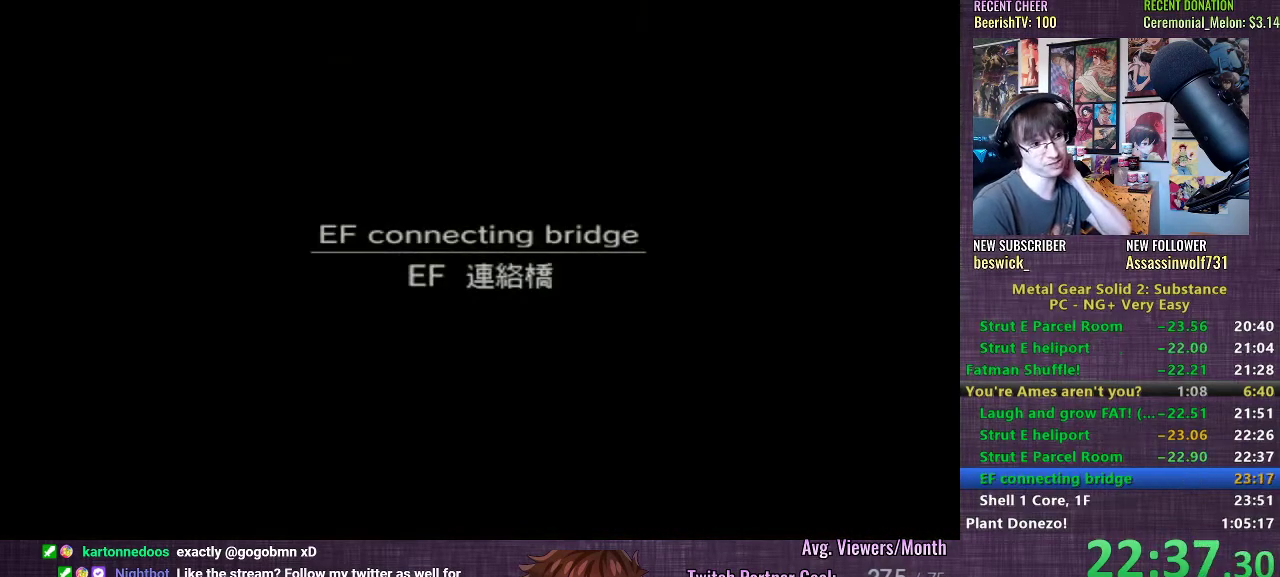
{"buttons": ["CROSS"], "left_stick": "center", "right_stick": "center", "events": [[17, "CROSS", "down"], [133, "CROSS", "up"], [217, "CROSS", "down"], [333, "CROSS", "up"], [417, "CROSS", "down"]]}
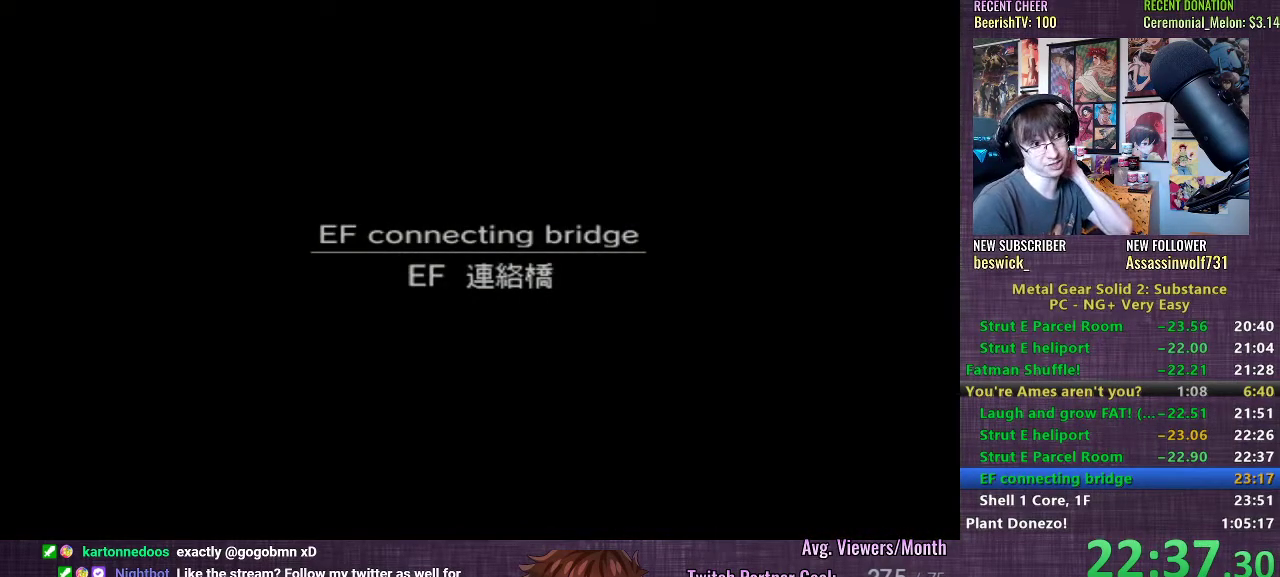
{"buttons": ["CROSS"], "left_stick": "center", "right_stick": "center", "events": [[17, "CROSS", "up"], [150, "CROSS", "down"], [233, "CROSS", "up"], [333, "CROSS", "down"], [433, "CROSS", "up"], [500, "CROSS", "down"]]}
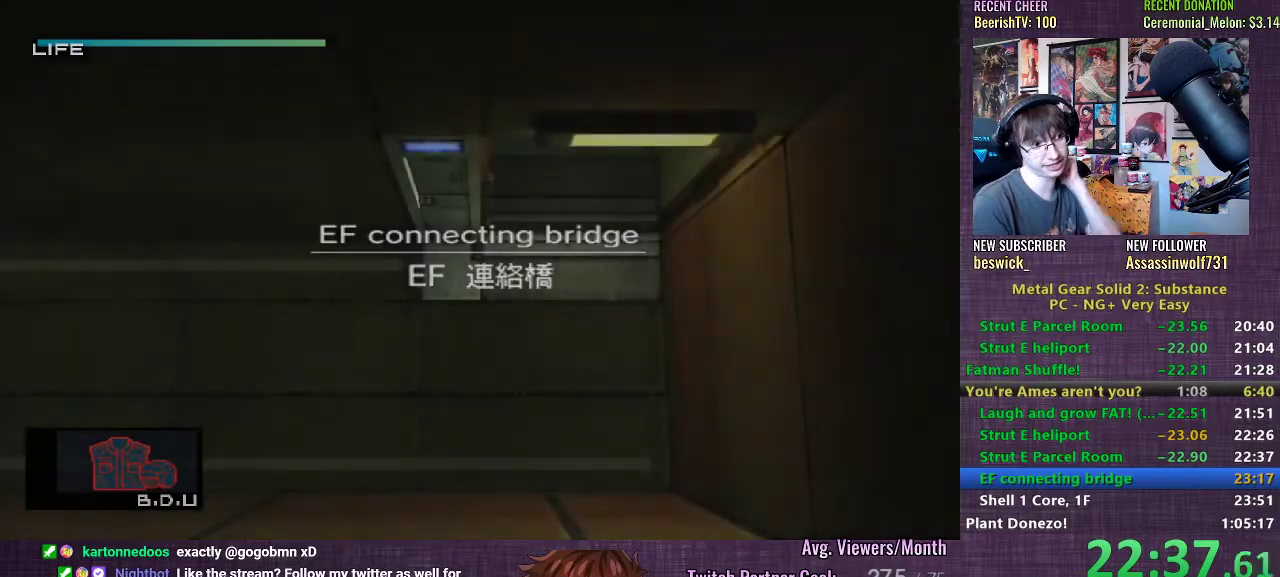
{"buttons": [], "left_stick": "center", "right_stick": "center", "events": [[83, "CROSS", "up"]]}
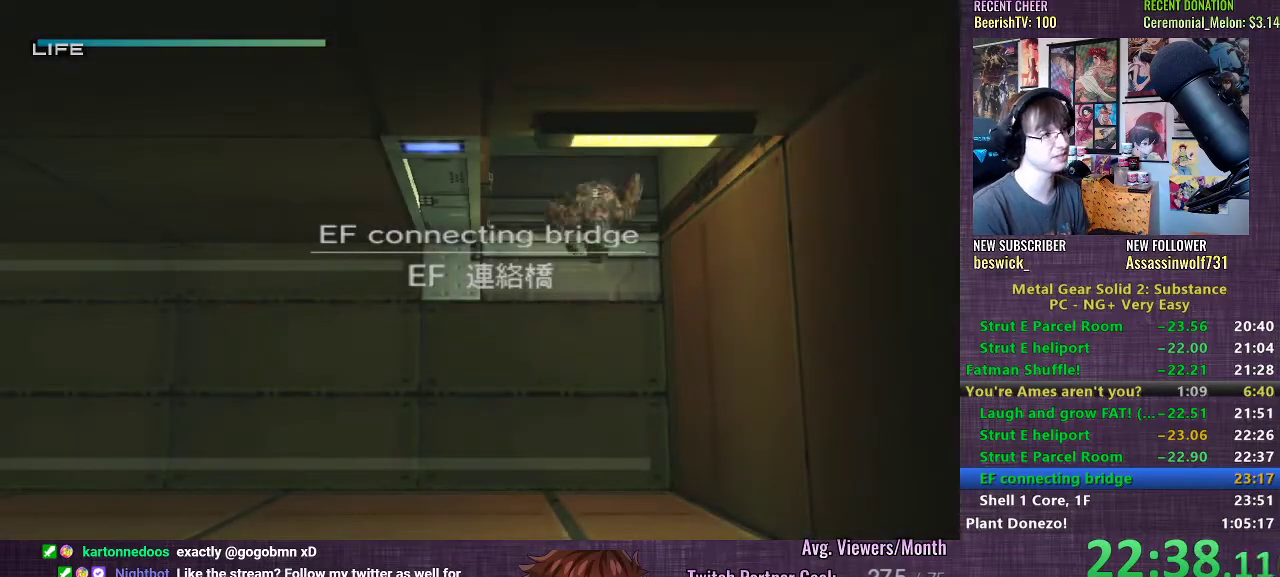
{"buttons": [], "left_stick": "left", "right_stick": "center", "events": [[50, "left_stick", "left"]]}
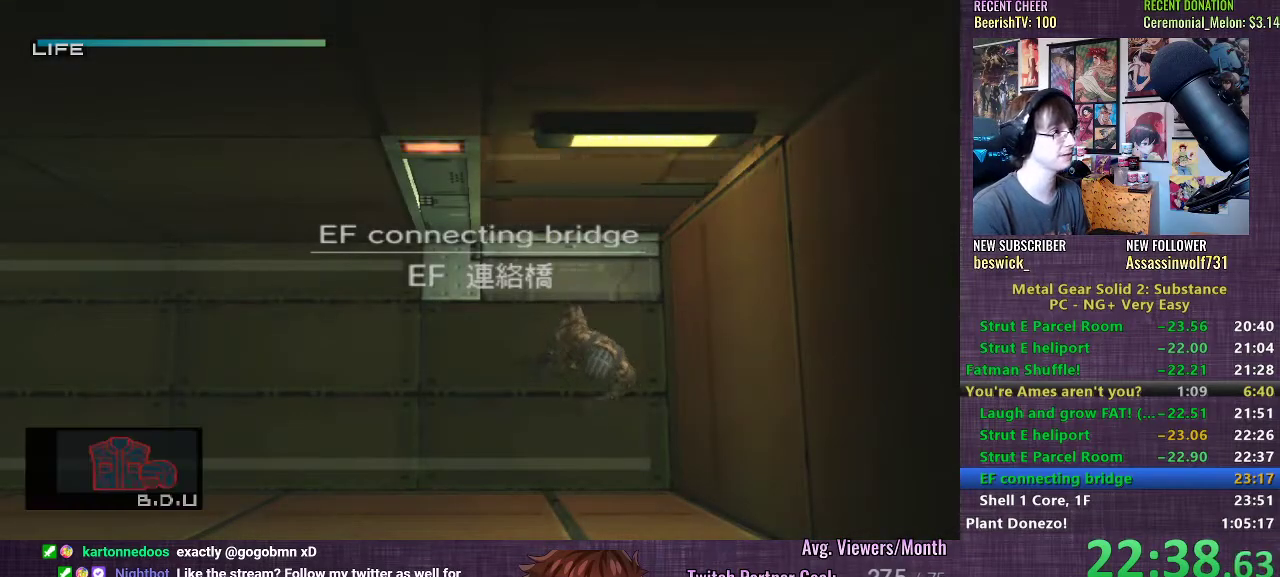
{"buttons": [], "left_stick": "left", "right_stick": "center", "events": [[150, "CROSS", "down"], [217, "CROSS", "up"], [283, "CROSS", "down"], [317, "CROSS", "up"], [367, "CROSS", "down"], [433, "CROSS", "up"]]}
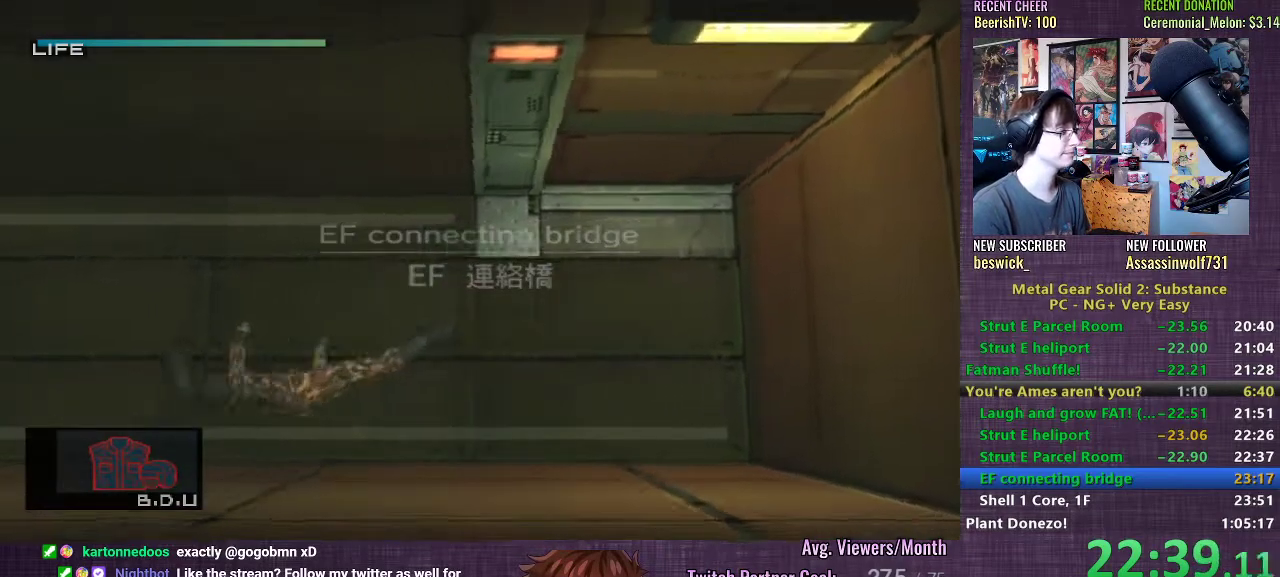
{"buttons": [], "left_stick": "left", "right_stick": "center", "events": []}
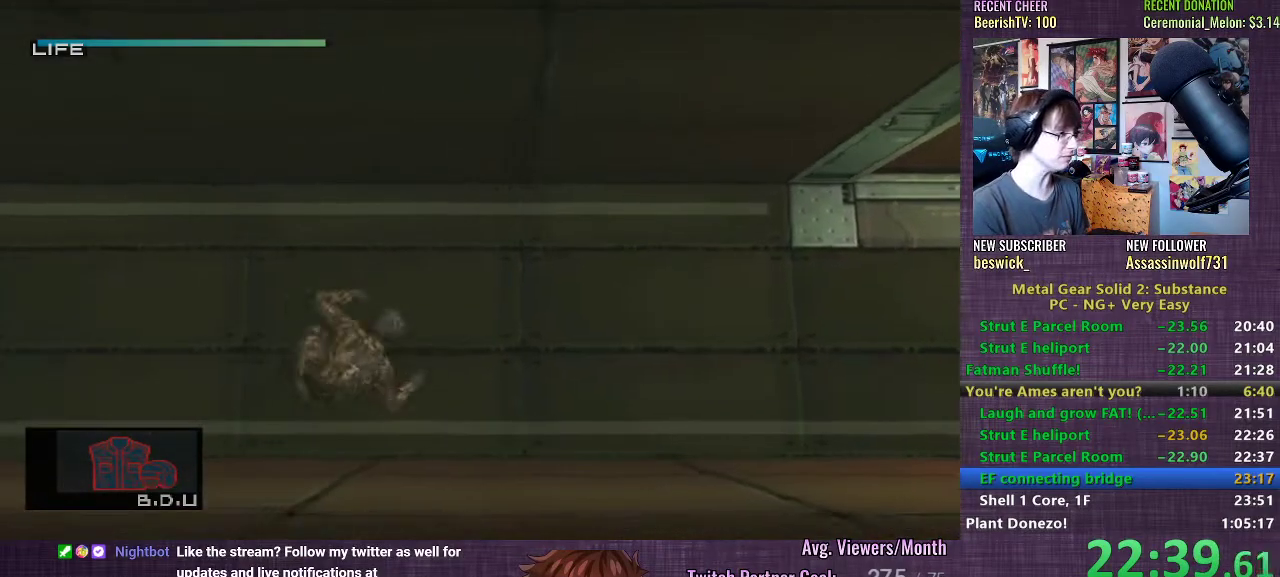
{"buttons": [], "left_stick": "left", "right_stick": "center", "events": []}
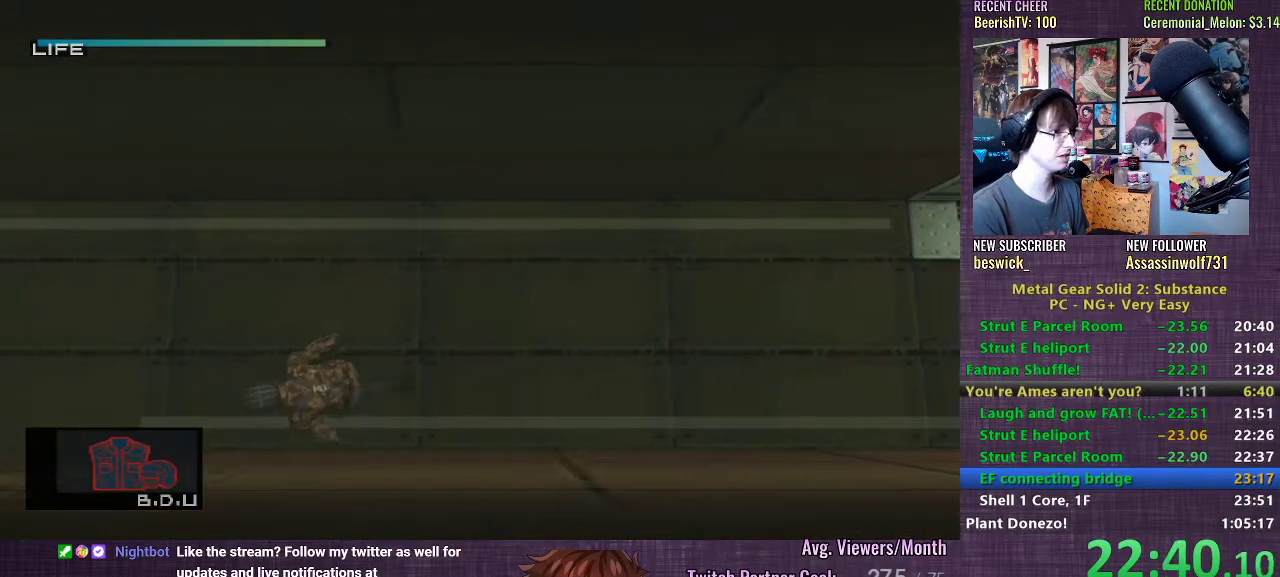
{"buttons": [], "left_stick": "down-left", "right_stick": "center", "events": [[300, "left_stick", "down-left"]]}
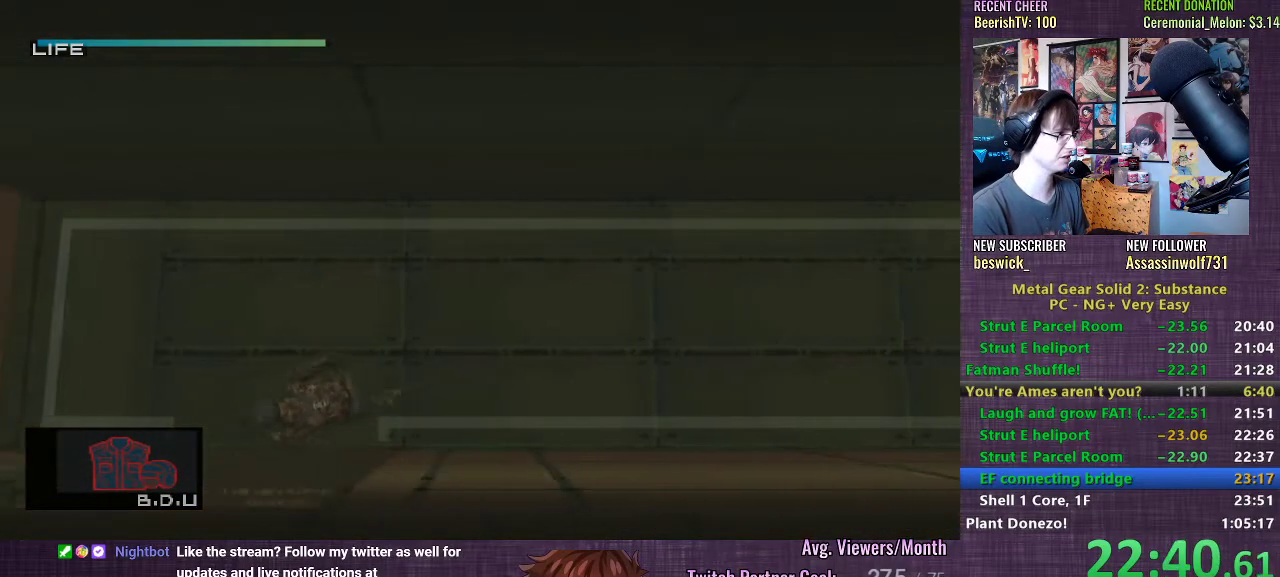
{"buttons": ["CROSS"], "left_stick": "down", "right_stick": "center", "events": [[33, "left_stick", "down"], [267, "CROSS", "down"], [317, "CROSS", "up"], [383, "CROSS", "down"], [433, "CROSS", "up"], [500, "CROSS", "down"]]}
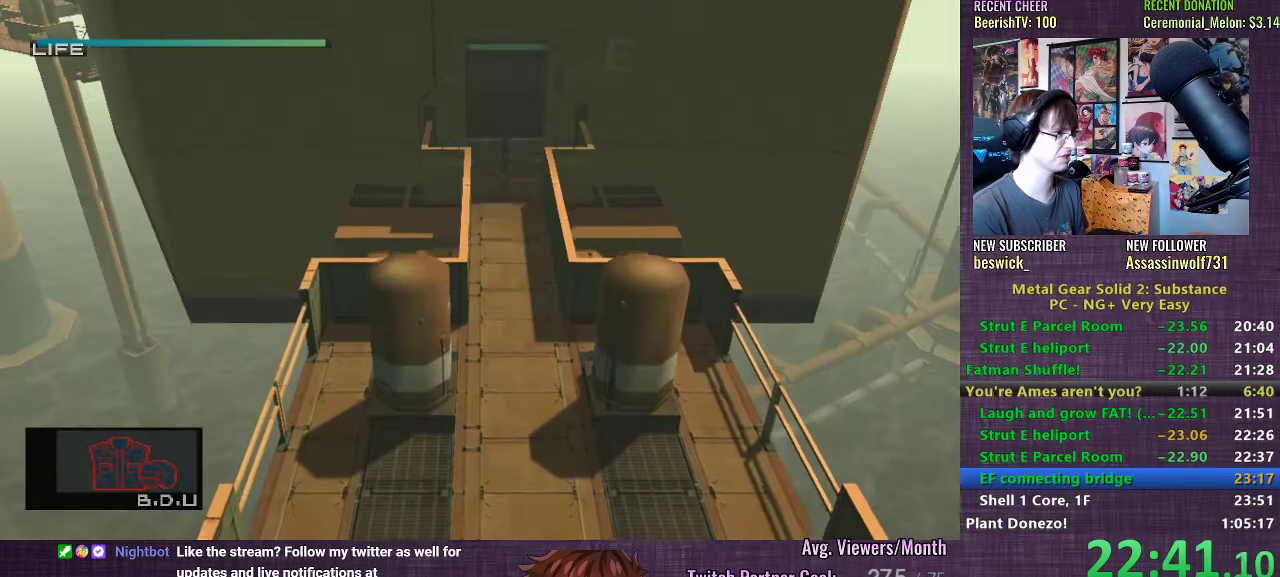
{"buttons": [], "left_stick": "down", "right_stick": "center", "events": [[67, "CROSS", "up"]]}
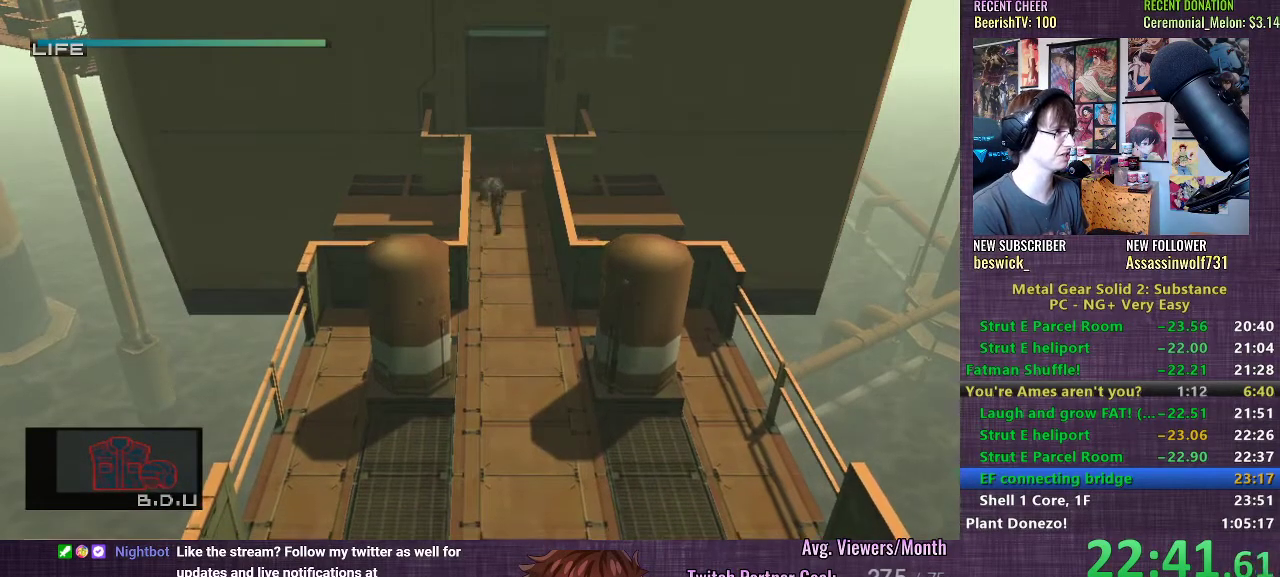
{"buttons": [], "left_stick": "down", "right_stick": "center", "events": []}
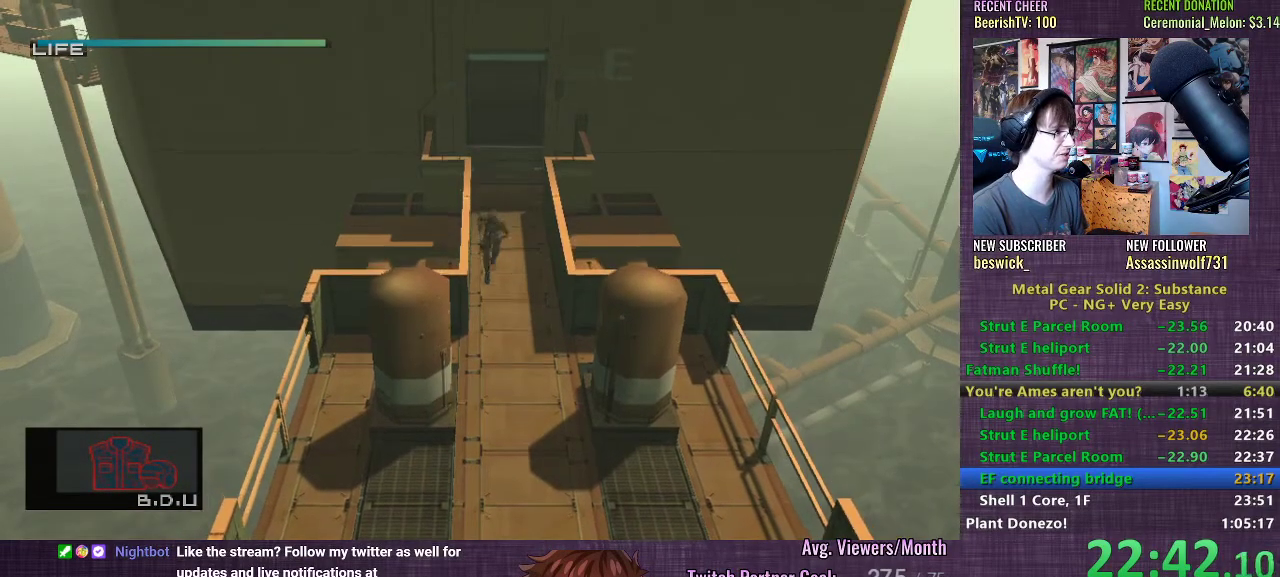
{"buttons": [], "left_stick": "down", "right_stick": "center", "events": []}
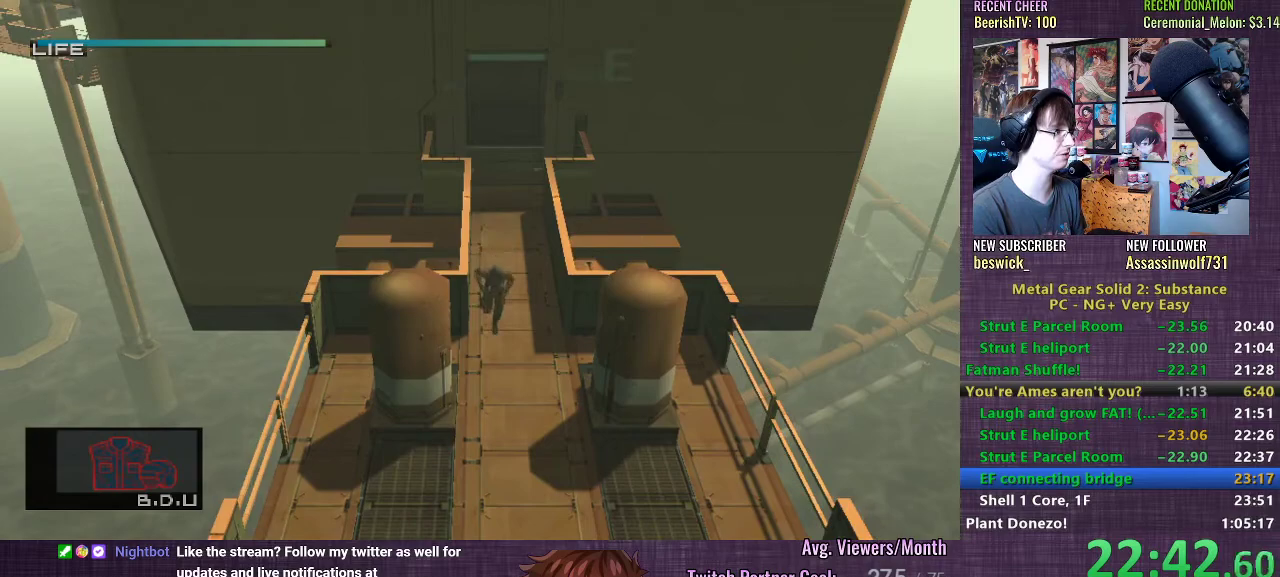
{"buttons": [], "left_stick": "down-left", "right_stick": "center", "events": [[500, "left_stick", "down-left"]]}
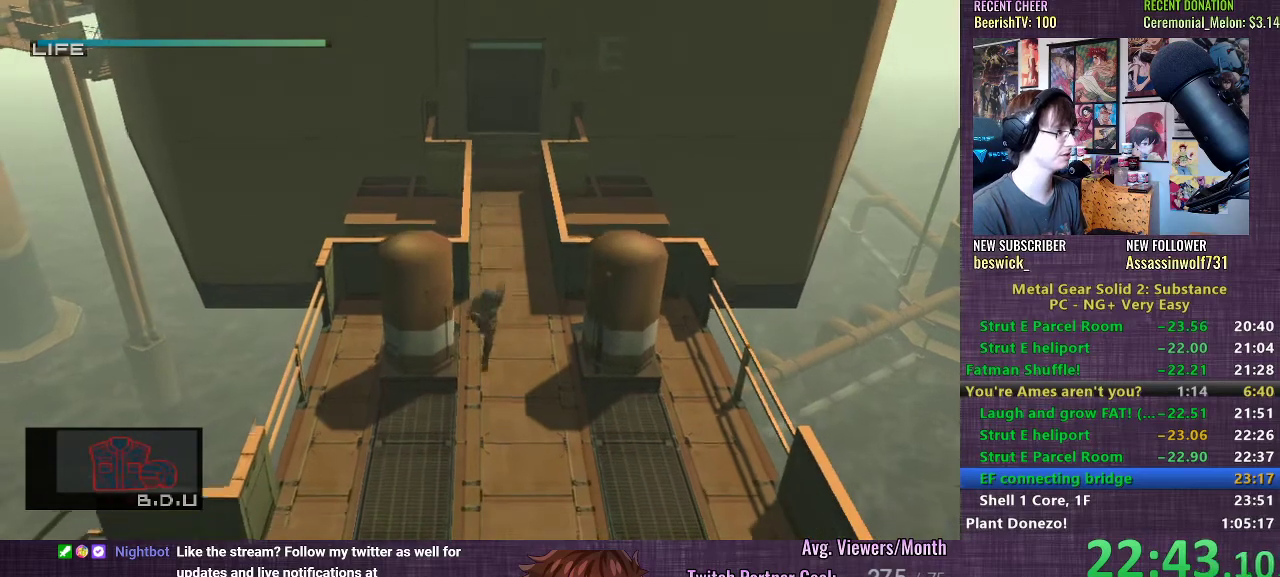
{"buttons": [], "left_stick": "down-left", "right_stick": "center", "events": []}
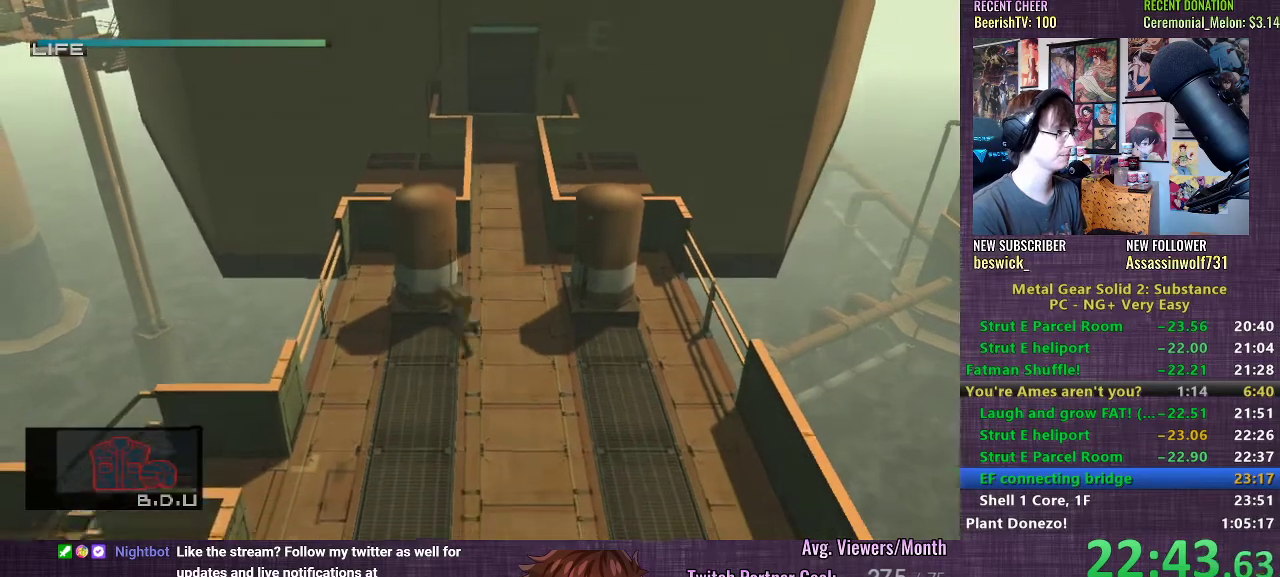
{"buttons": [], "left_stick": "down-left", "right_stick": "center", "events": []}
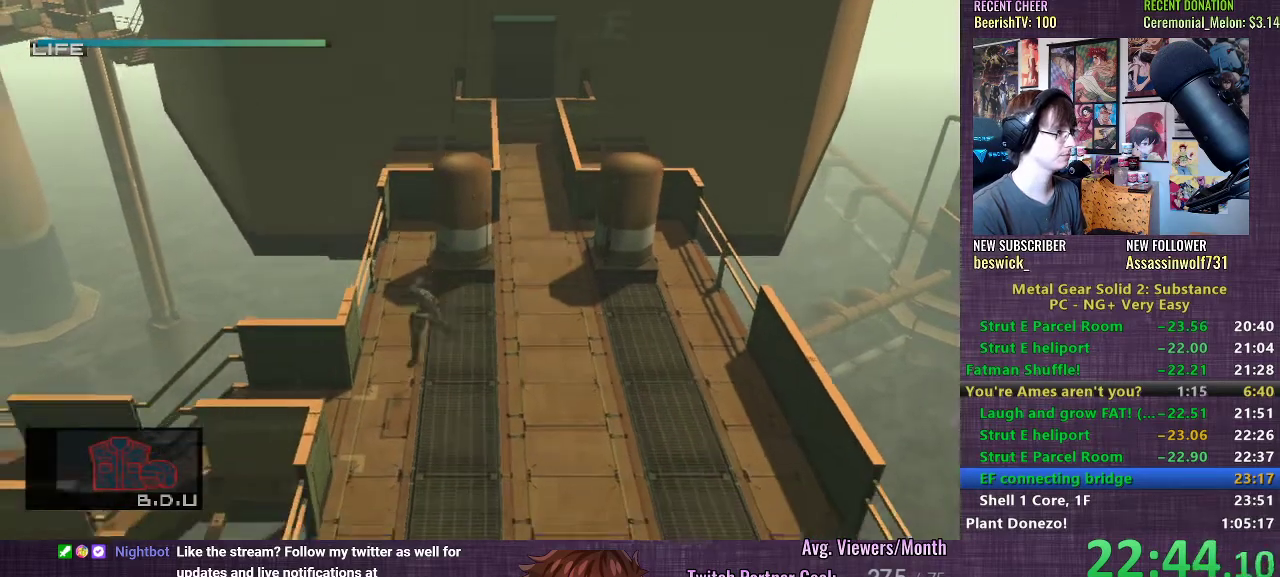
{"buttons": [], "left_stick": "left", "right_stick": "center", "events": [[300, "left_stick", "left"]]}
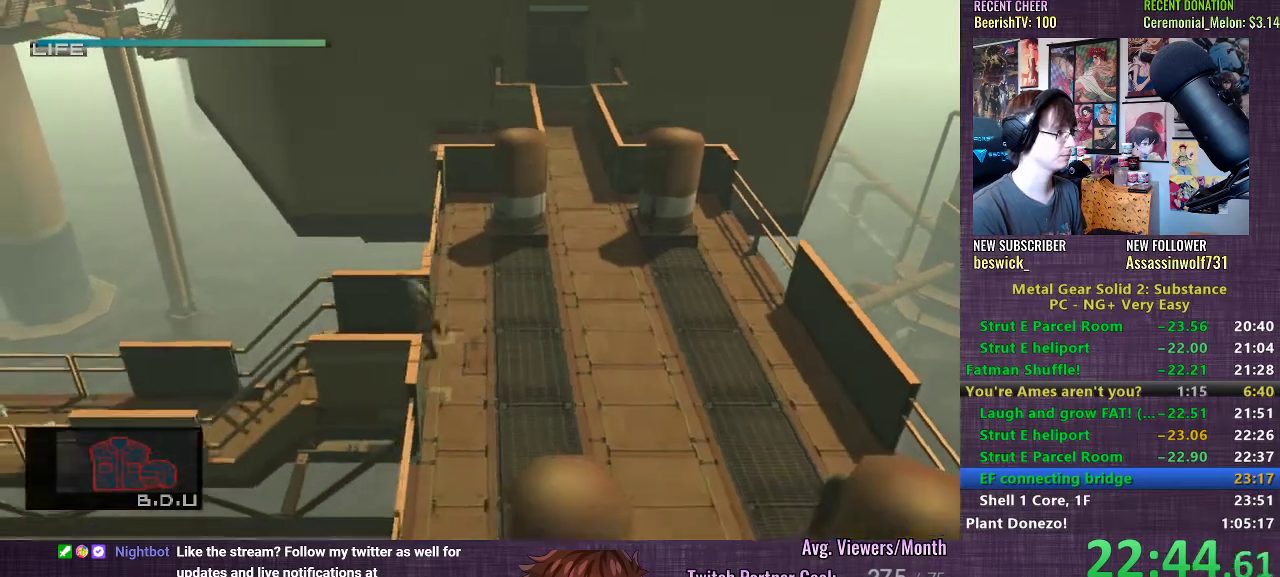
{"buttons": [], "left_stick": "left", "right_stick": "center", "events": [[200, "CROSS", "down"], [250, "CROSS", "up"], [300, "CROSS", "down"], [350, "CROSS", "up"], [417, "CROSS", "down"], [483, "CROSS", "up"]]}
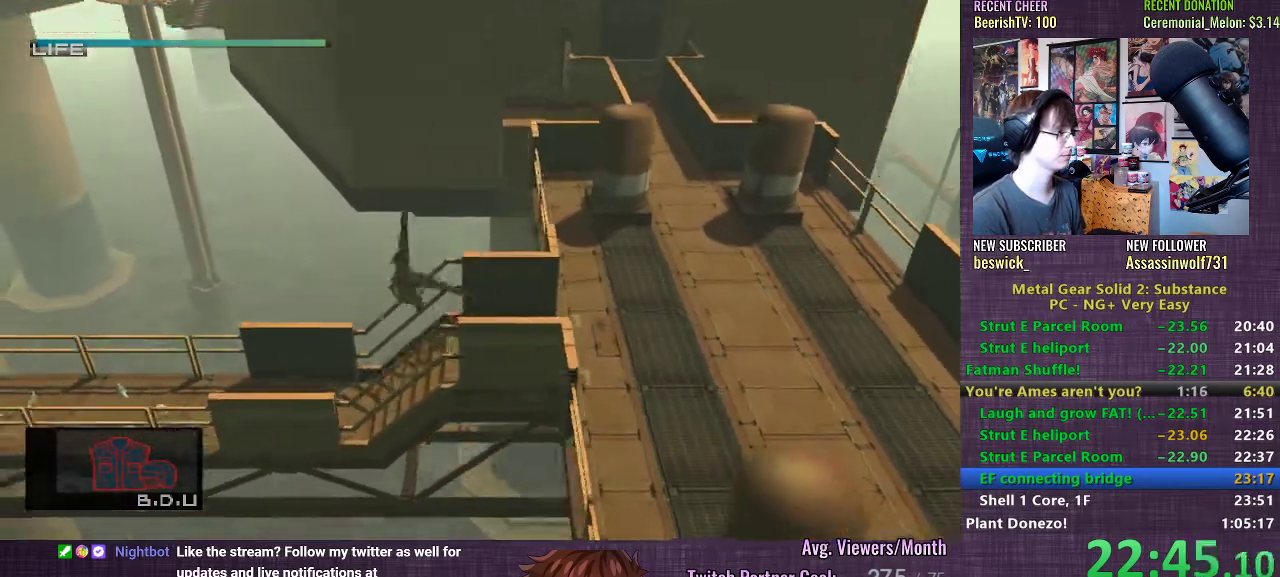
{"buttons": [], "left_stick": "left", "right_stick": "center", "events": []}
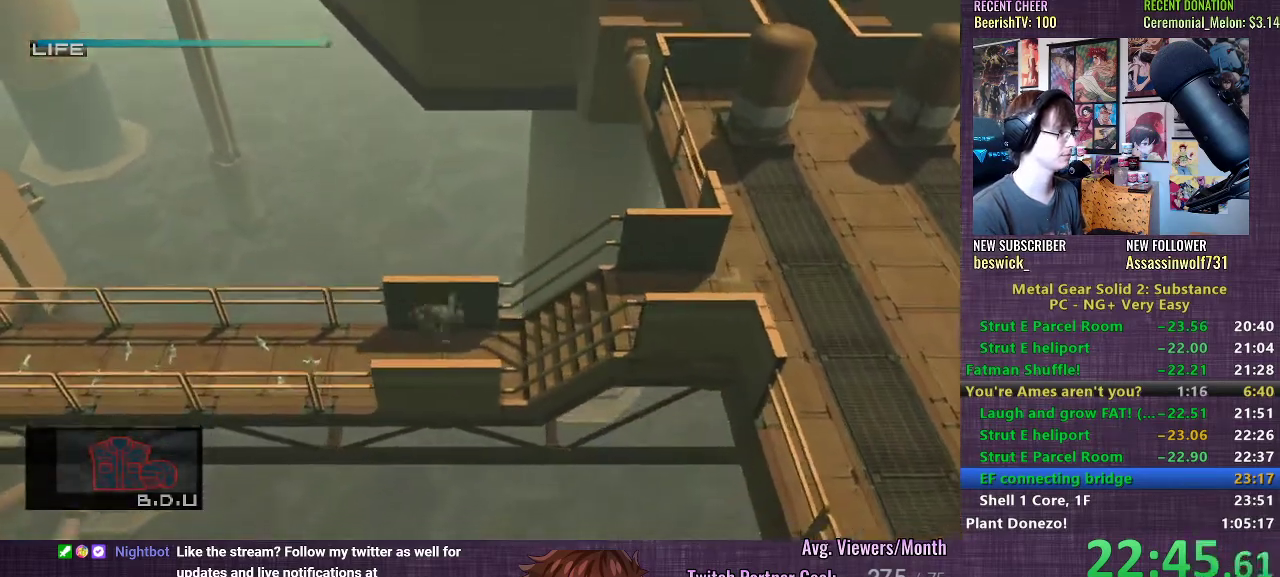
{"buttons": [], "left_stick": "left", "right_stick": "center", "events": [[333, "CROSS", "down"], [367, "CROSS", "up"], [433, "CROSS", "down"], [500, "CROSS", "up"]]}
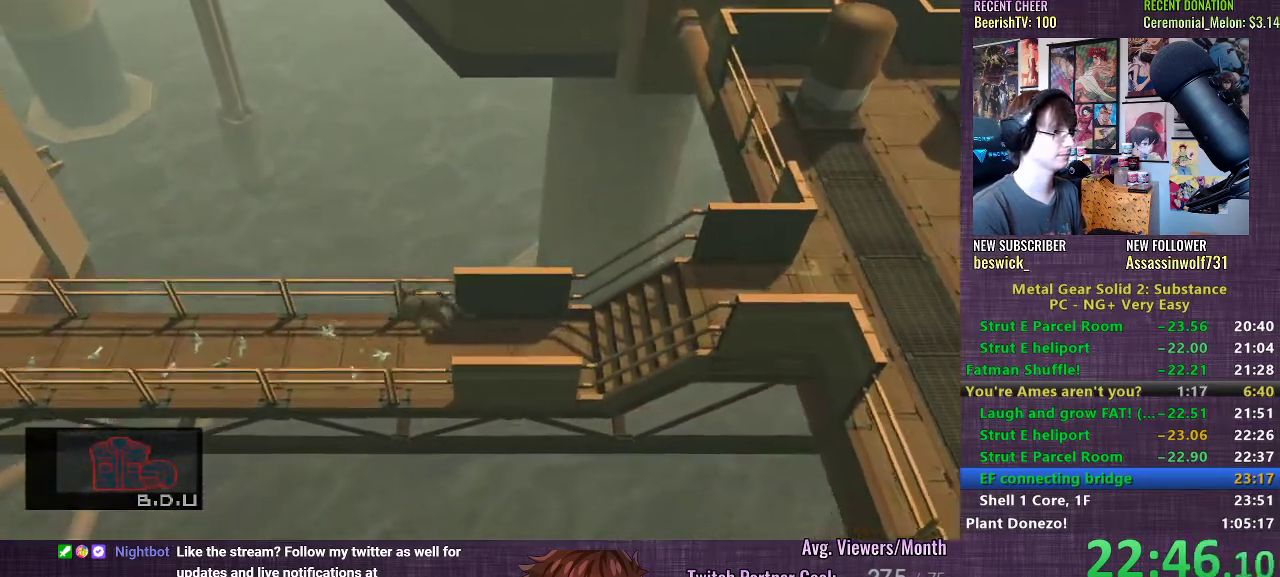
{"buttons": [], "left_stick": "left", "right_stick": "center", "events": [[50, "CROSS", "down"], [100, "CROSS", "up"], [150, "CROSS", "down"], [217, "CROSS", "up"]]}
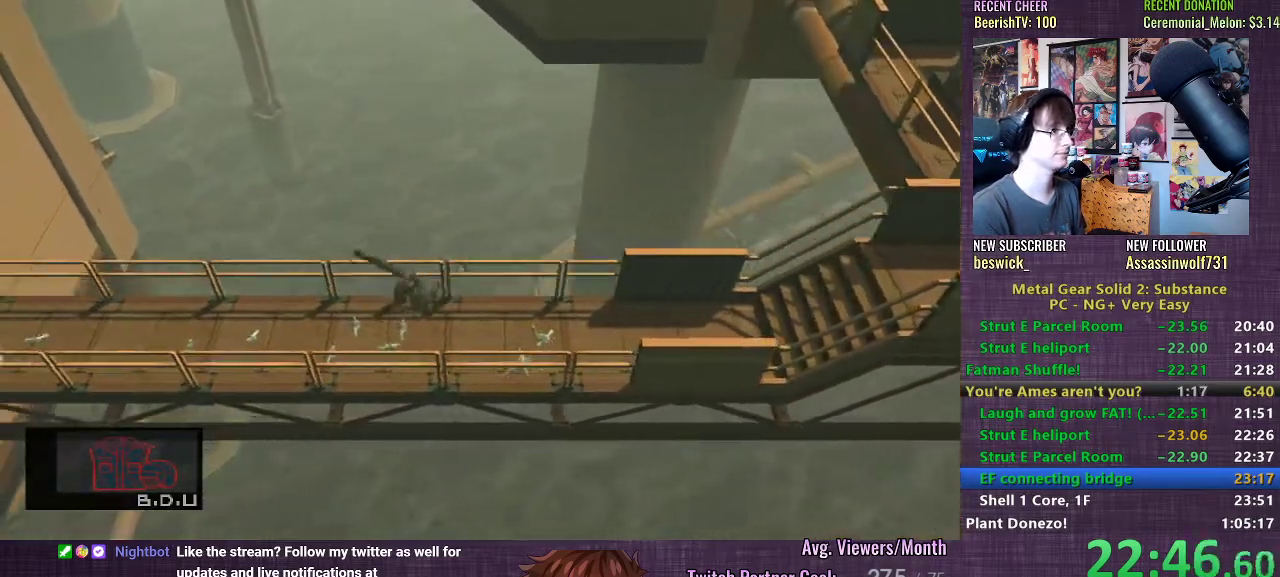
{"buttons": [], "left_stick": "left", "right_stick": "center", "events": [[450, "CROSS", "down"], [500, "CROSS", "up"]]}
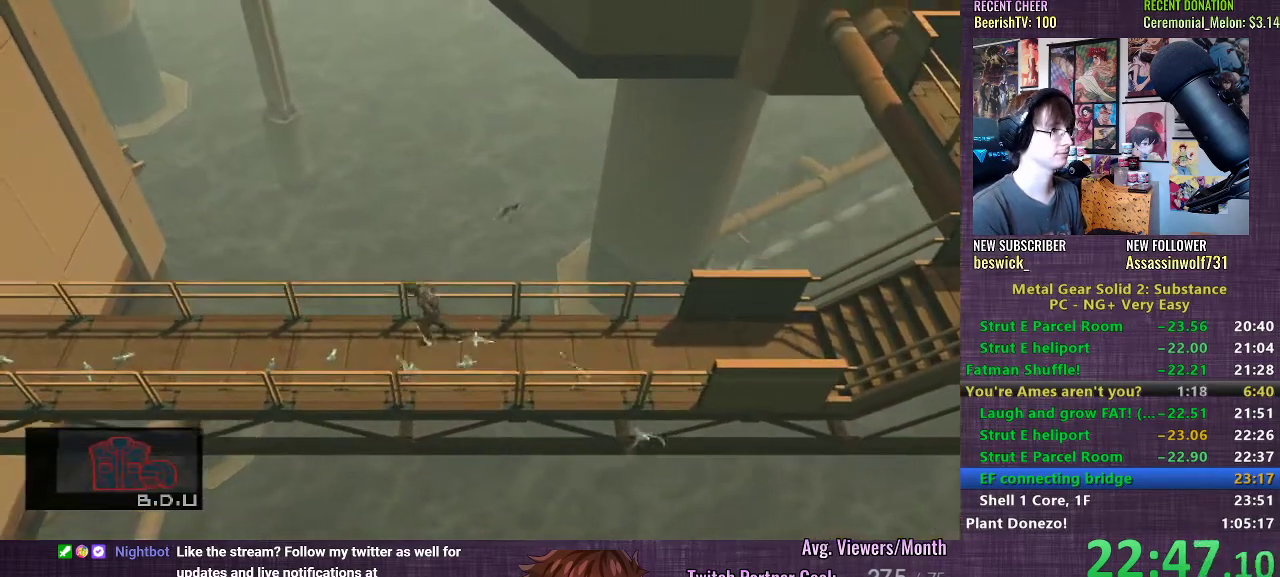
{"buttons": [], "left_stick": "left", "right_stick": "center", "events": [[67, "CROSS", "down"], [117, "CROSS", "up"], [183, "CROSS", "down"], [233, "CROSS", "up"], [300, "CROSS", "down"], [333, "CROSS", "up"]]}
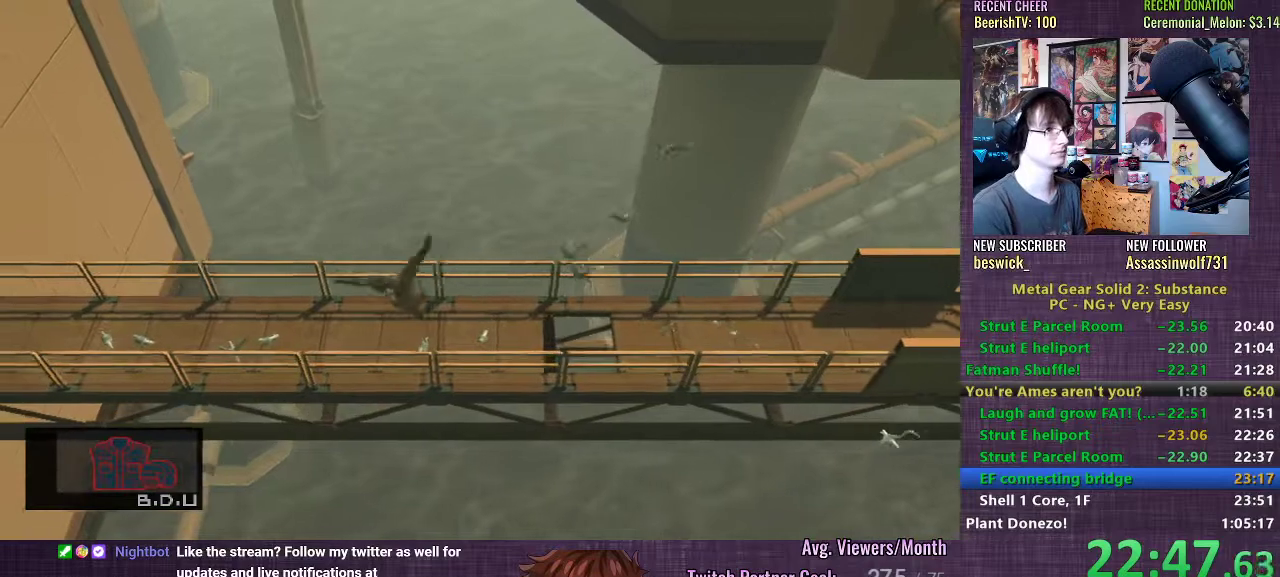
{"buttons": [], "left_stick": "left", "right_stick": "center", "events": []}